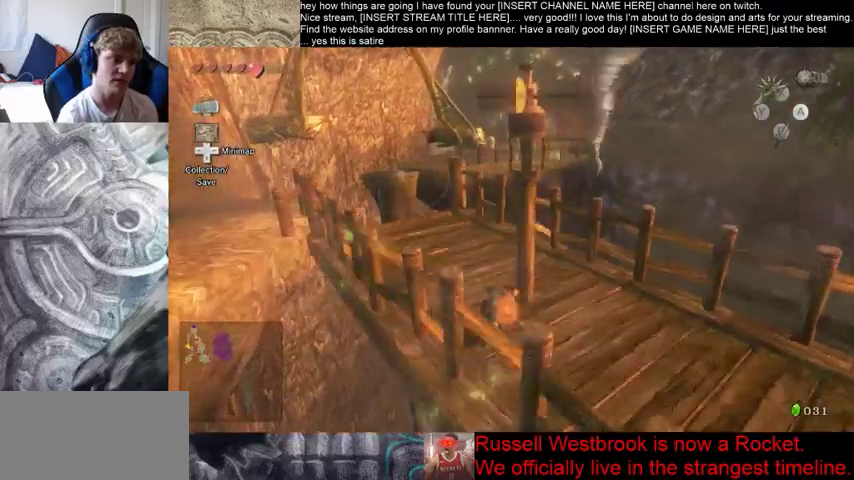
Gameplay with a controller (Xbox layout); each line is a JSON object with the inputs held at the frame after it. "events" lists button and stick changes between this image and that frame as [ms after this image, input, new state], when the widget could be followed in between. Not read: L3 R3.
{"buttons": [], "left_stick": "left", "right_stick": "center", "events": [[233, "right_stick", "down-right"], [500, "left_stick", "left"], [500, "right_stick", "center"]]}
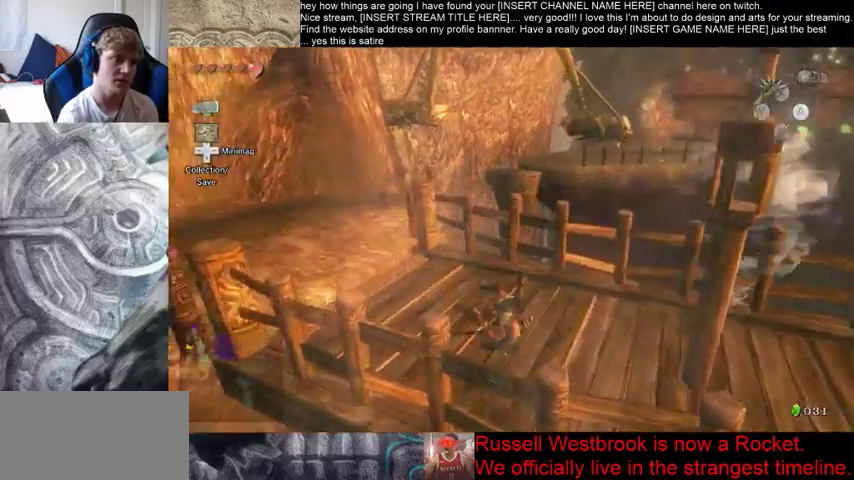
{"buttons": [], "left_stick": "up-left", "right_stick": "down-right", "events": [[200, "left_stick", "up-left"], [267, "right_stick", "down-right"]]}
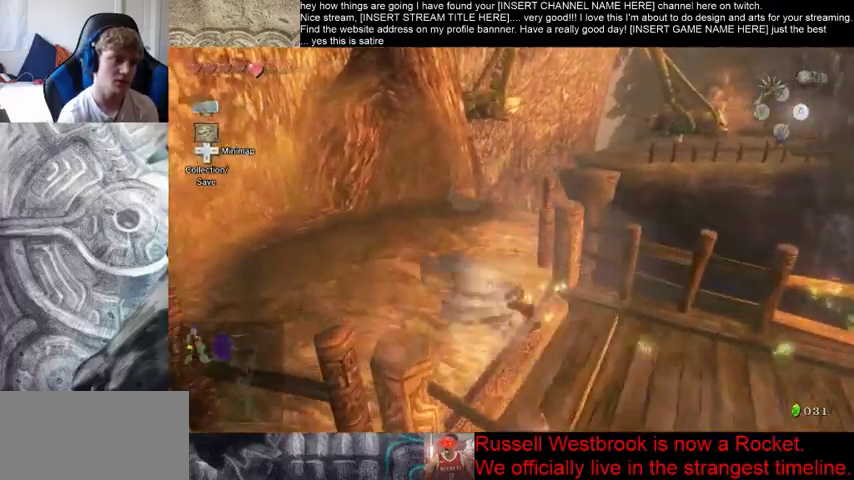
{"buttons": [], "left_stick": "up", "right_stick": "center", "events": [[300, "right_stick", "center"], [433, "left_stick", "up"]]}
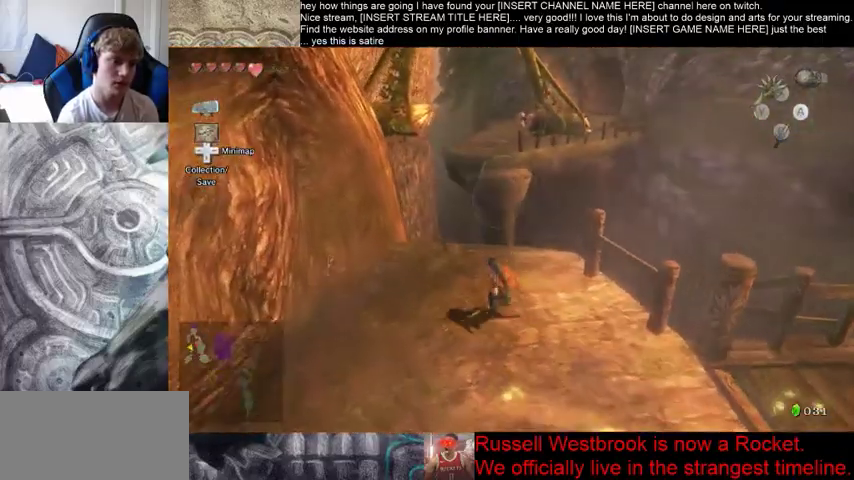
{"buttons": [], "left_stick": "up", "right_stick": "center", "events": [[167, "left_stick", "center"], [500, "left_stick", "up"]]}
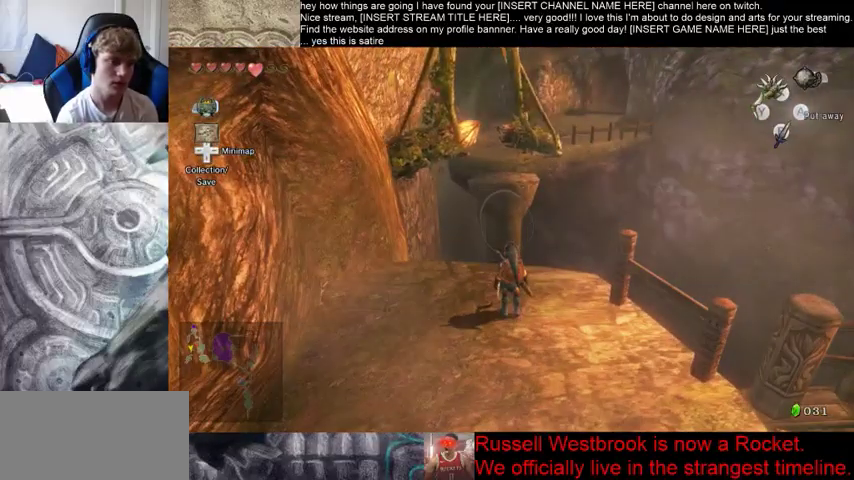
{"buttons": [], "left_stick": "center", "right_stick": "center", "events": [[200, "left_stick", "center"]]}
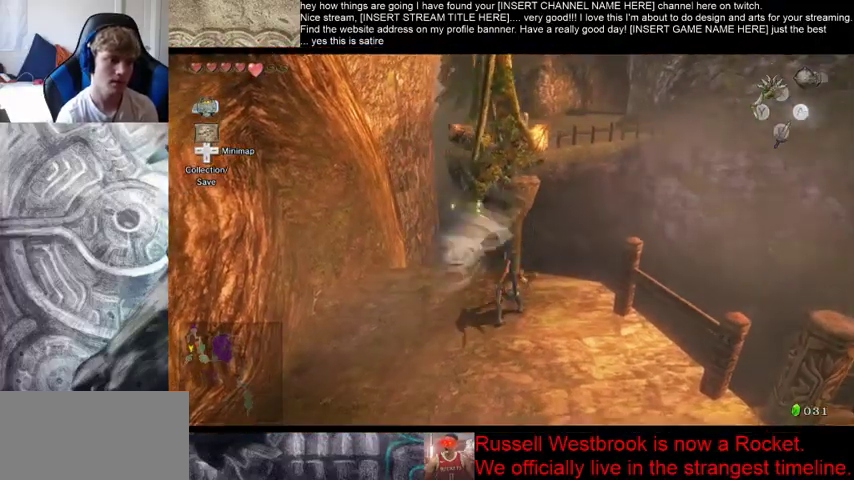
{"buttons": [], "left_stick": "center", "right_stick": "center", "events": []}
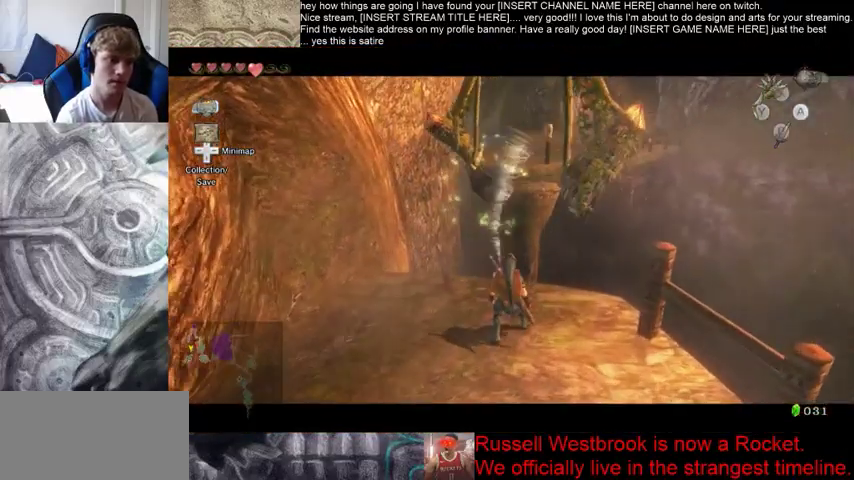
{"buttons": [], "left_stick": "center", "right_stick": "center", "events": []}
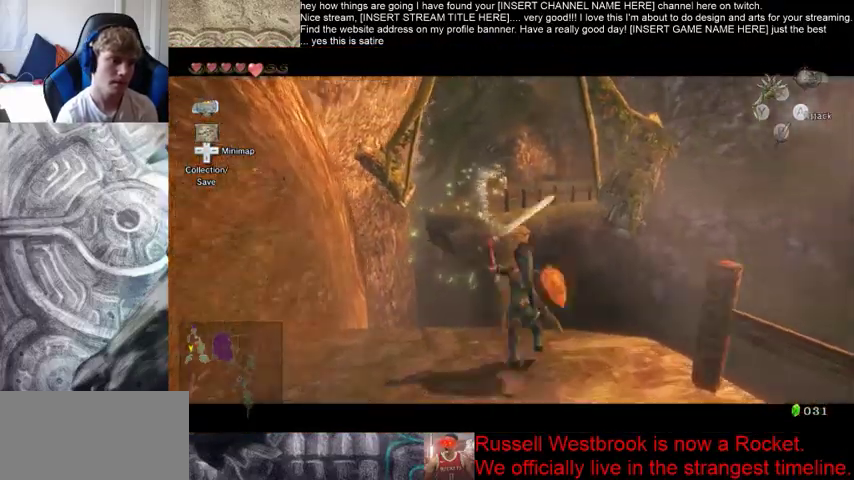
{"buttons": [], "left_stick": "center", "right_stick": "center", "events": []}
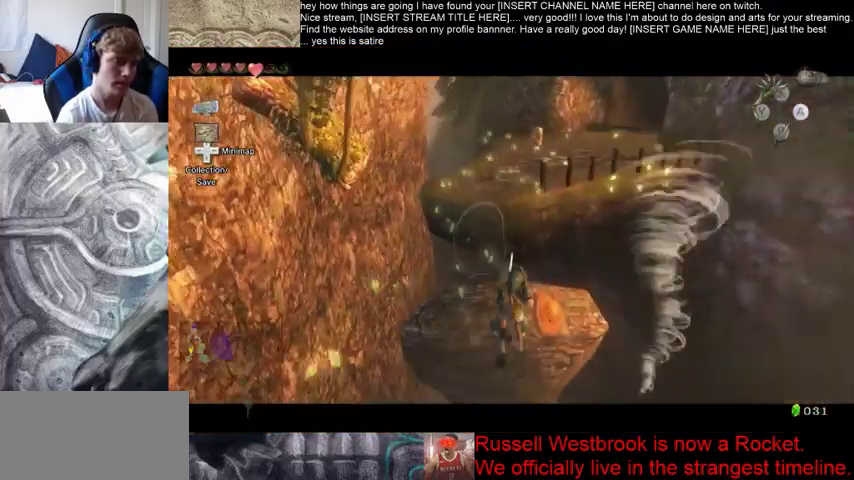
{"buttons": [], "left_stick": "center", "right_stick": "center", "events": [[333, "left_stick", "up"], [467, "left_stick", "center"]]}
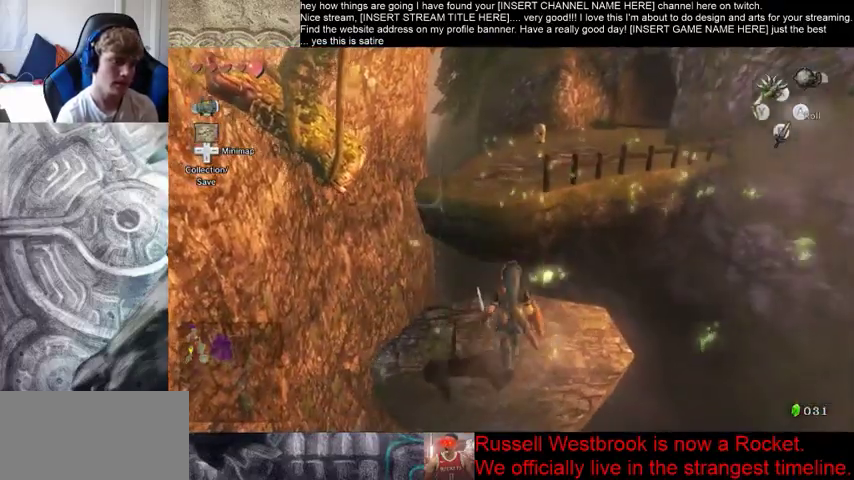
{"buttons": [], "left_stick": "center", "right_stick": "center", "events": []}
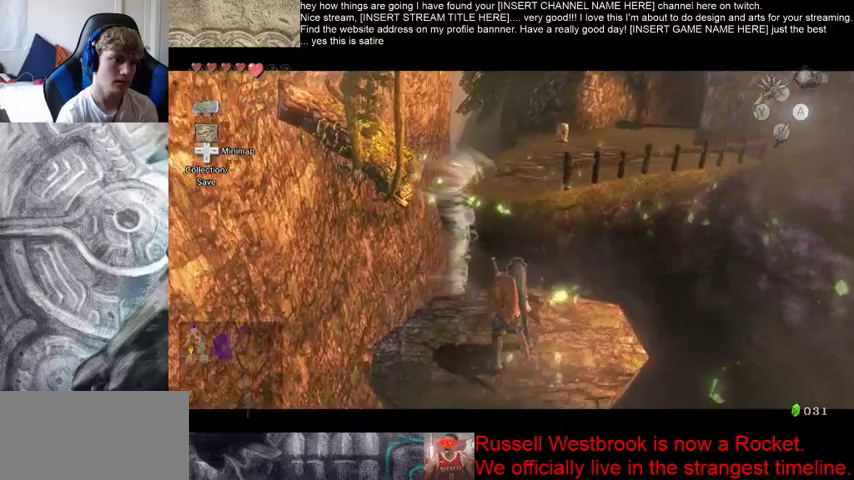
{"buttons": [], "left_stick": "center", "right_stick": "center", "events": []}
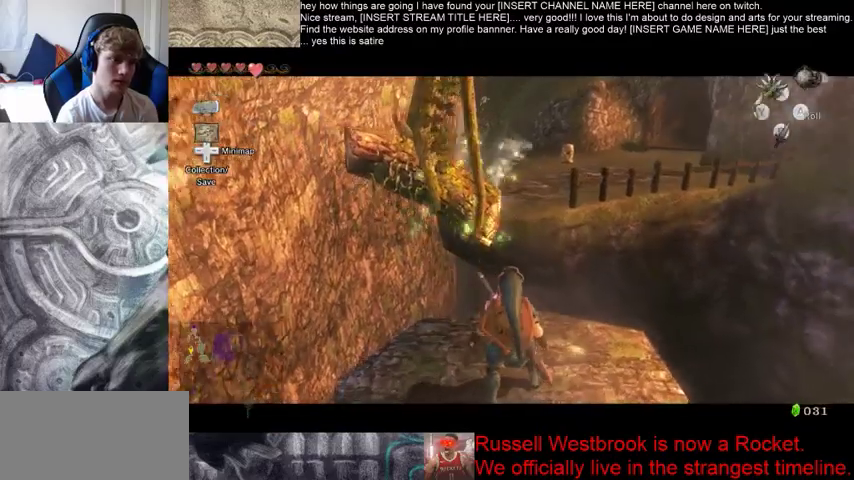
{"buttons": [], "left_stick": "center", "right_stick": "center", "events": []}
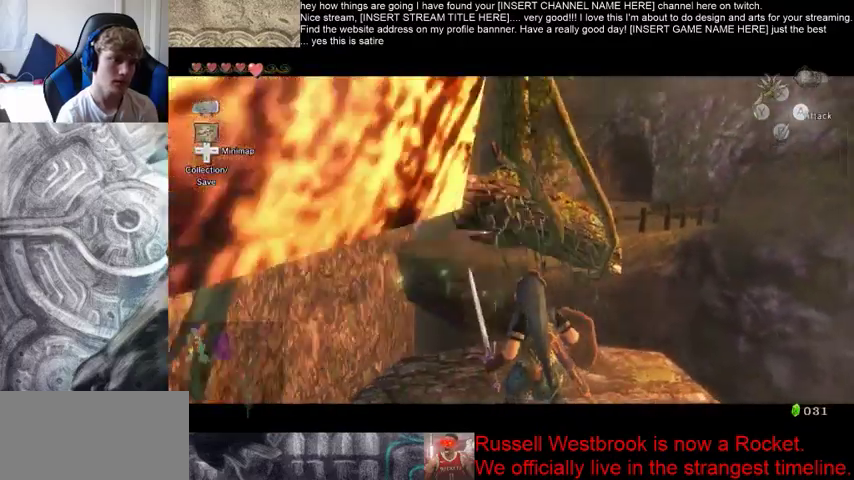
{"buttons": [], "left_stick": "center", "right_stick": "center", "events": []}
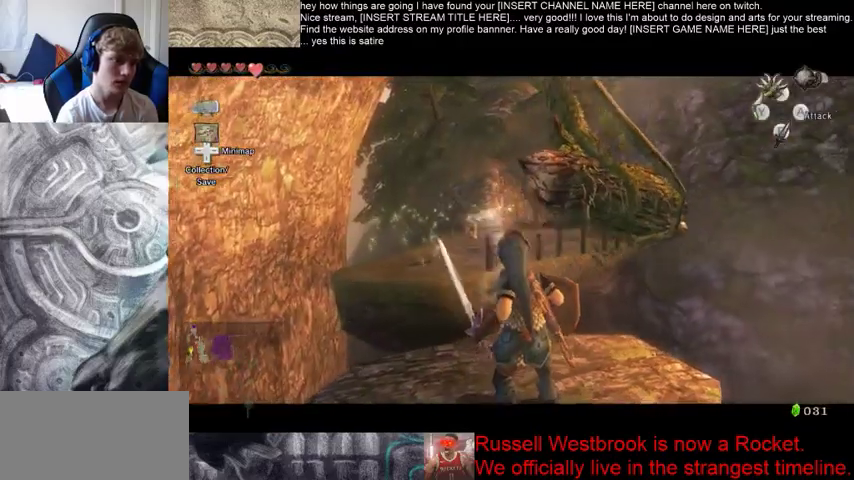
{"buttons": [], "left_stick": "center", "right_stick": "center", "events": []}
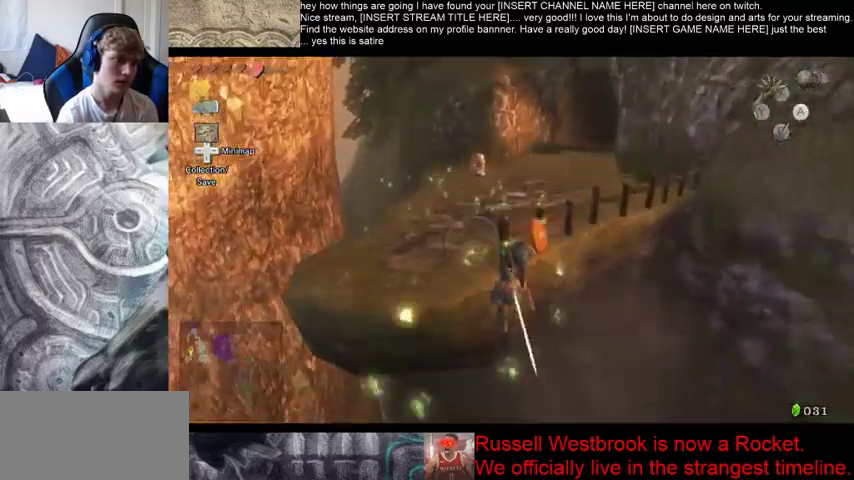
{"buttons": [], "left_stick": "center", "right_stick": "center", "events": []}
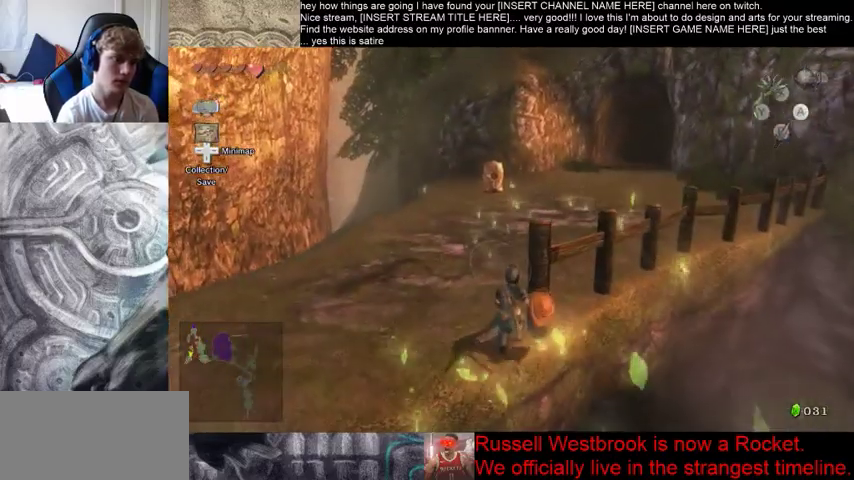
{"buttons": [], "left_stick": "up", "right_stick": "down-right", "events": [[67, "left_stick", "up"], [267, "right_stick", "right"], [367, "right_stick", "down-right"]]}
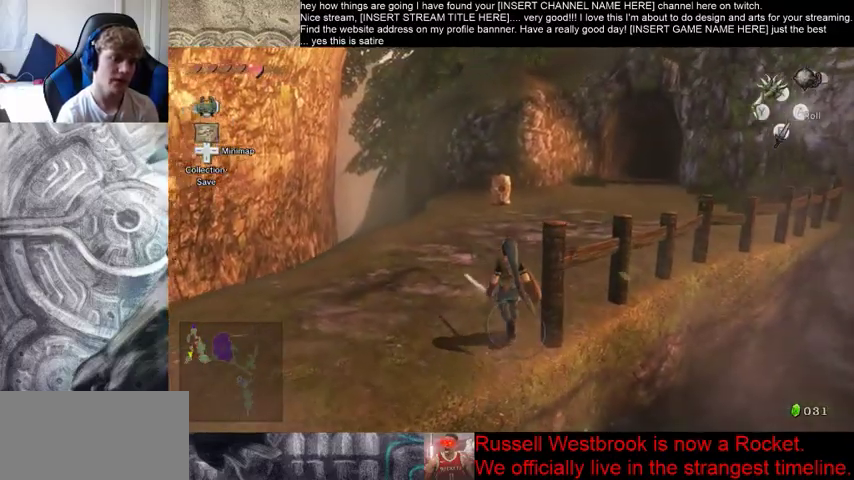
{"buttons": [], "left_stick": "center", "right_stick": "down-right", "events": [[233, "left_stick", "center"]]}
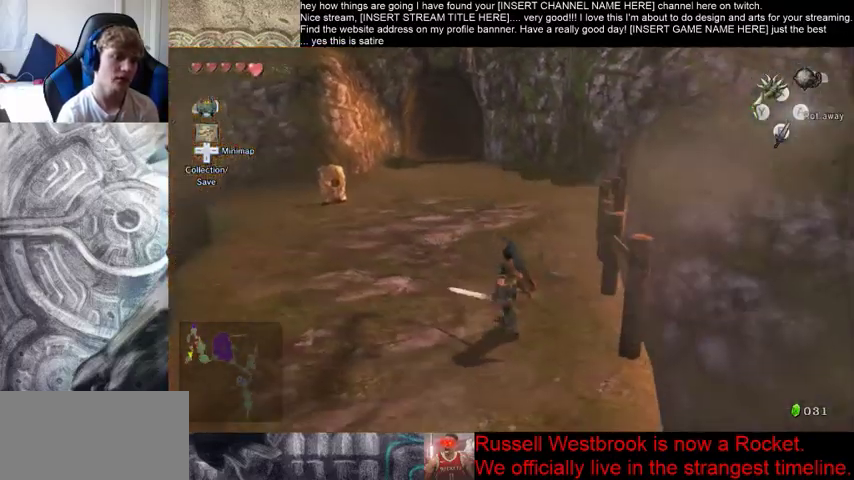
{"buttons": [], "left_stick": "center", "right_stick": "right", "events": [[500, "right_stick", "right"]]}
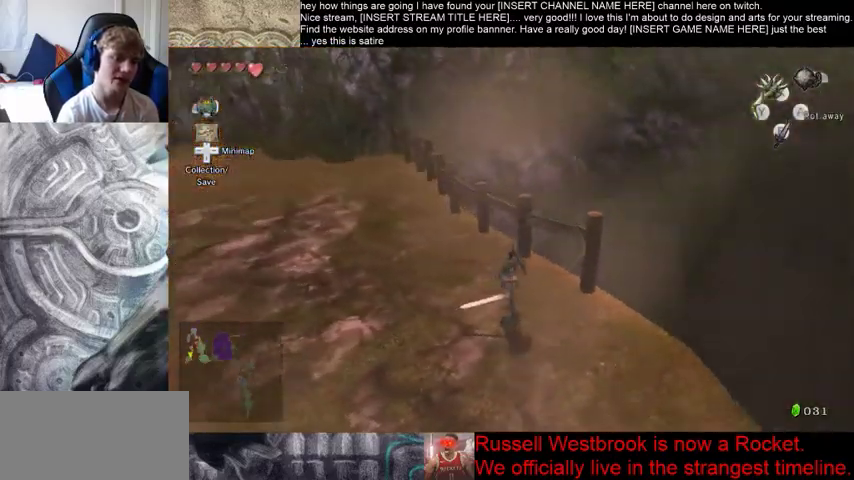
{"buttons": [], "left_stick": "center", "right_stick": "down", "events": [[300, "right_stick", "center"], [367, "right_stick", "down"]]}
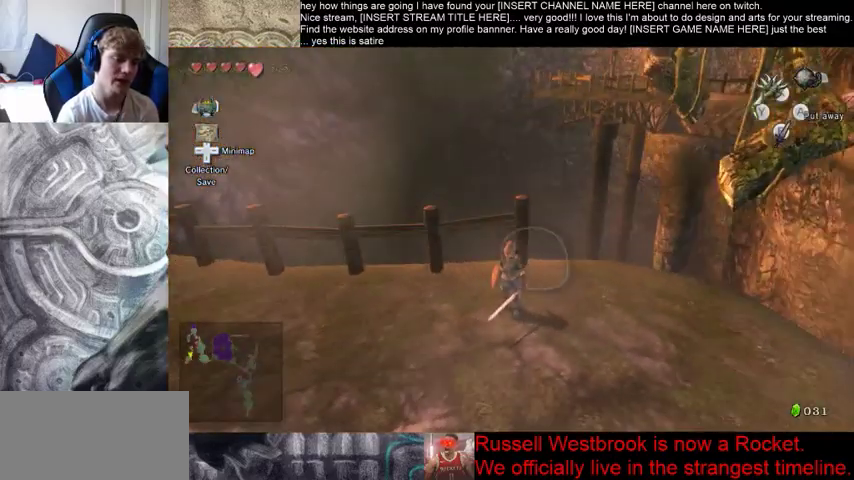
{"buttons": [], "left_stick": "up", "right_stick": "center", "events": [[33, "left_stick", "up"], [33, "right_stick", "center"]]}
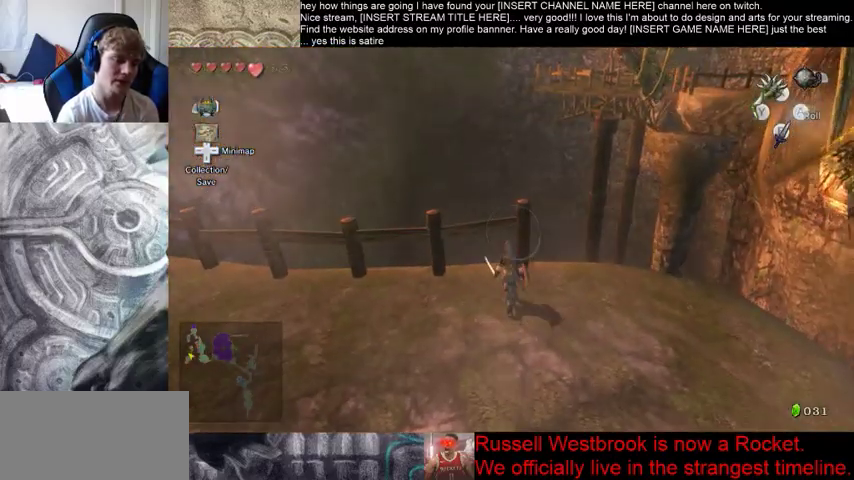
{"buttons": [], "left_stick": "left", "right_stick": "center", "events": [[500, "left_stick", "left"]]}
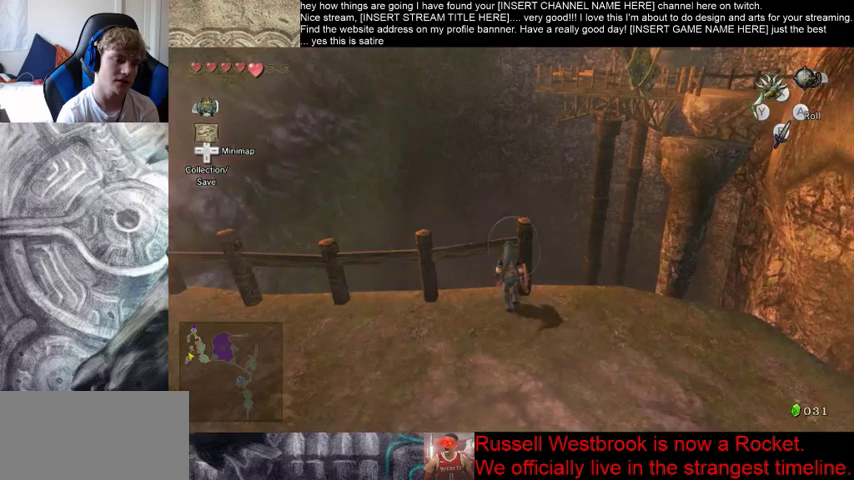
{"buttons": [], "left_stick": "down-right", "right_stick": "left", "events": [[33, "left_stick", "down-left"], [167, "right_stick", "left"], [400, "left_stick", "down"], [500, "left_stick", "down-right"]]}
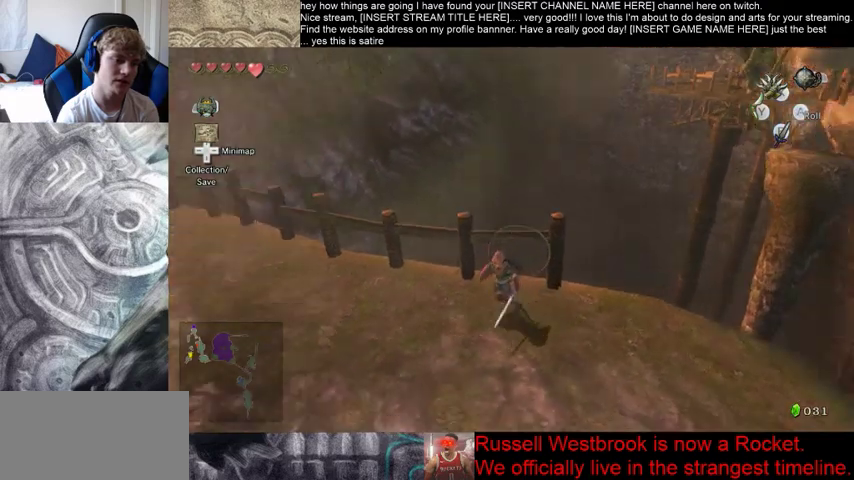
{"buttons": [], "left_stick": "down", "right_stick": "center", "events": [[133, "left_stick", "right"], [300, "left_stick", "up"], [367, "left_stick", "left"], [367, "right_stick", "center"], [467, "left_stick", "down"]]}
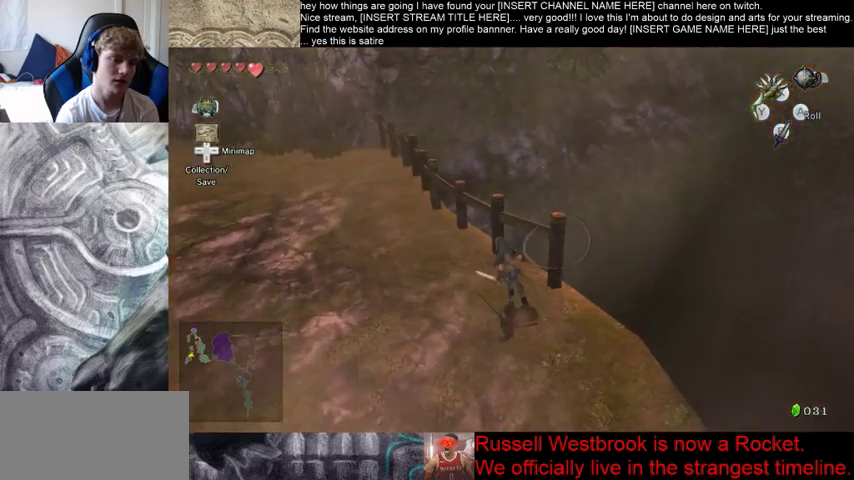
{"buttons": [], "left_stick": "center", "right_stick": "center", "events": [[67, "left_stick", "up-right"], [233, "left_stick", "up"], [400, "left_stick", "center"]]}
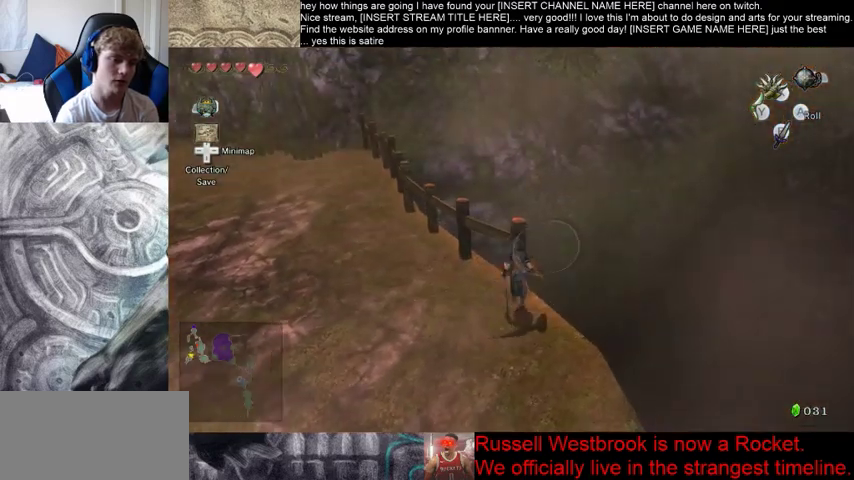
{"buttons": [], "left_stick": "center", "right_stick": "center", "events": []}
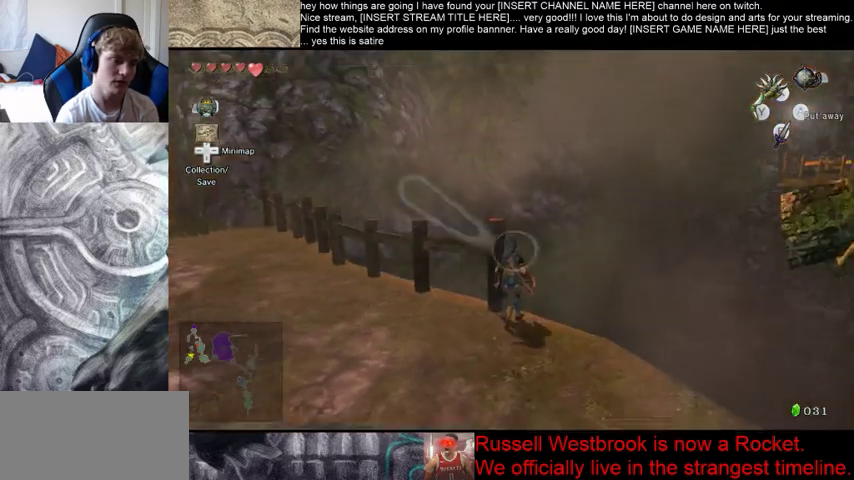
{"buttons": [], "left_stick": "down-left", "right_stick": "down-left", "events": [[200, "left_stick", "down-left"], [200, "right_stick", "left"], [467, "right_stick", "down-left"]]}
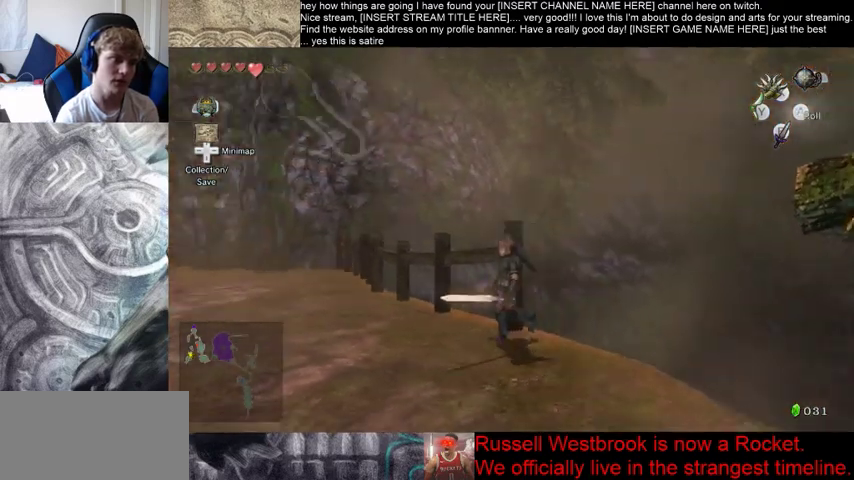
{"buttons": [], "left_stick": "center", "right_stick": "down", "events": [[100, "left_stick", "left"], [200, "left_stick", "center"], [200, "right_stick", "down"]]}
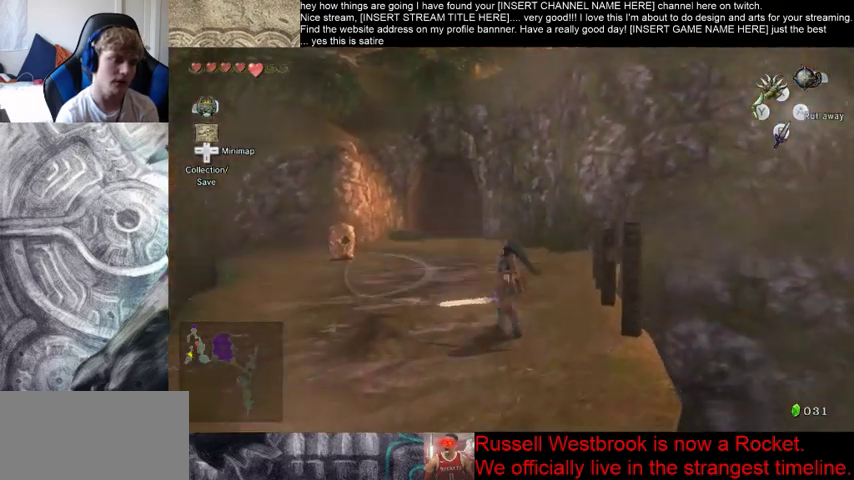
{"buttons": [], "left_stick": "center", "right_stick": "center", "events": [[267, "right_stick", "center"]]}
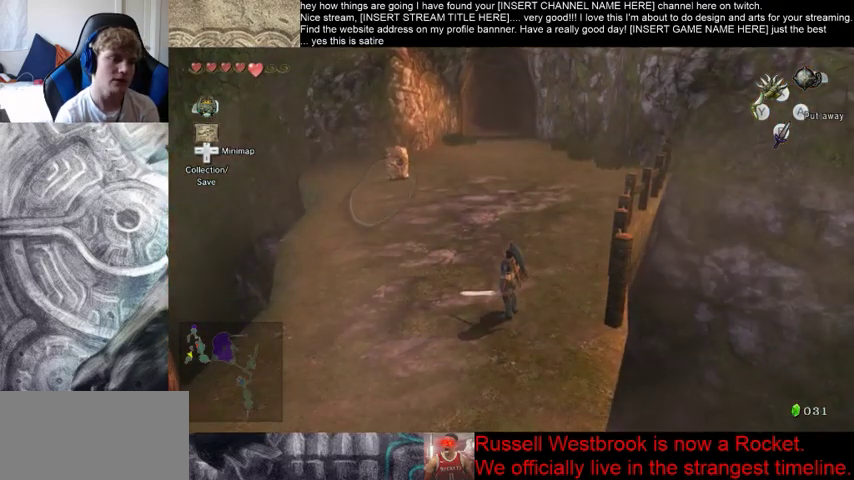
{"buttons": [], "left_stick": "center", "right_stick": "center", "events": [[33, "left_stick", "up"], [267, "left_stick", "center"]]}